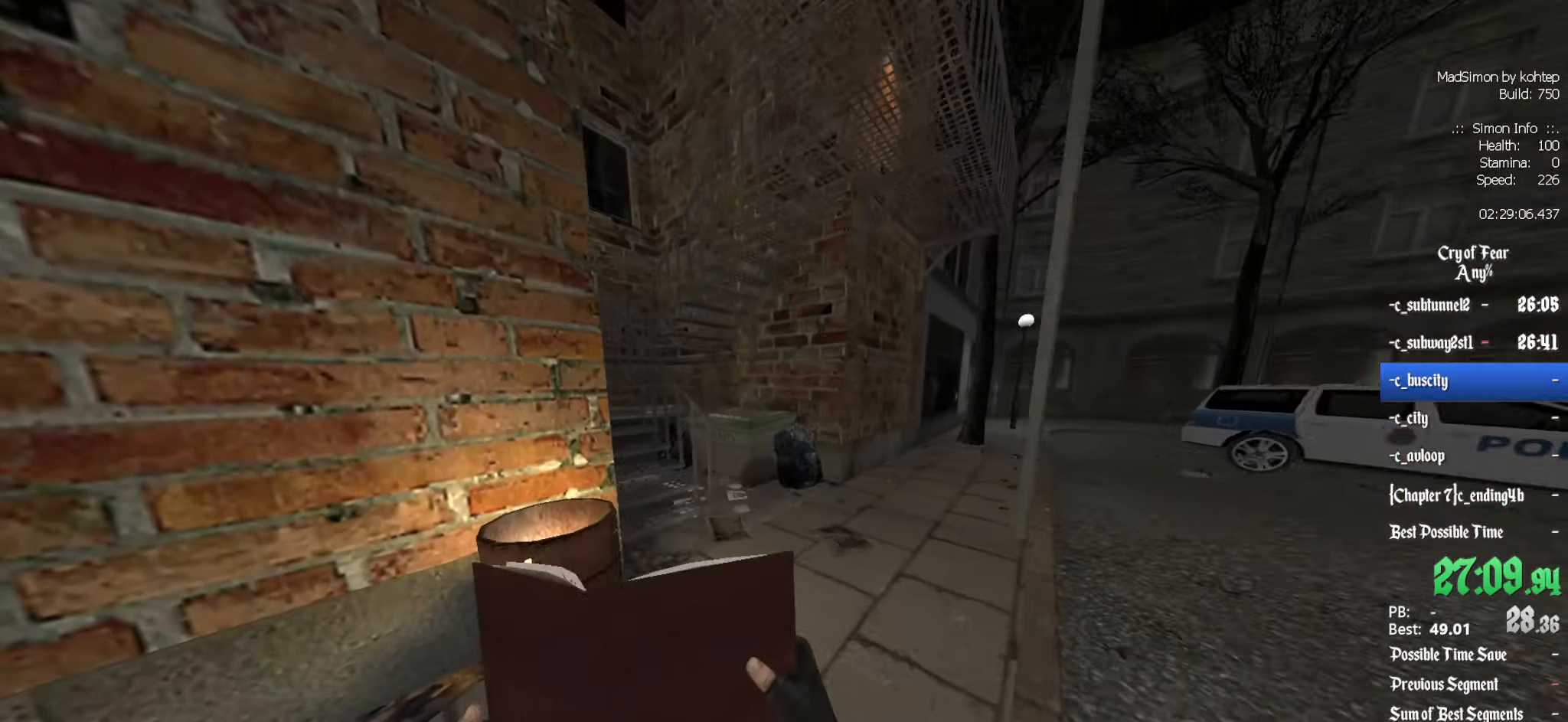
Gameplay with keyboard and mouse; each line is a JSON object with the keys and mouse buttons held at the frame after it. "events" lists presses ("down") and releases ("up") of "1", "2", "3", "4", "5", "a", "alt", "c", "ctrl", "d", "e", "f", "q", "r", "s", "shift", "space", "tab", "v", "w", "x", "z", "mouse_left", "mouse_middle", "mouse_right", "mouse_wheel_up" and "mouse_wheel_down" between this image and that frame as [ms after this image, input, new state], when the widget could be followed in between. "mouse_left", "mouse_middle", "mouse_right", "mouse_wheel_up", "mouse_wheel_down" = the "left", "middle", "right", "wheel_up", "wheel_down" buttons of the "mouse" list. No other keys are recorded. Mouse movement is not recorded.
{"keys": ["z"], "mouse": [], "events": [[17, "q", "down"], [167, "q", "up"]]}
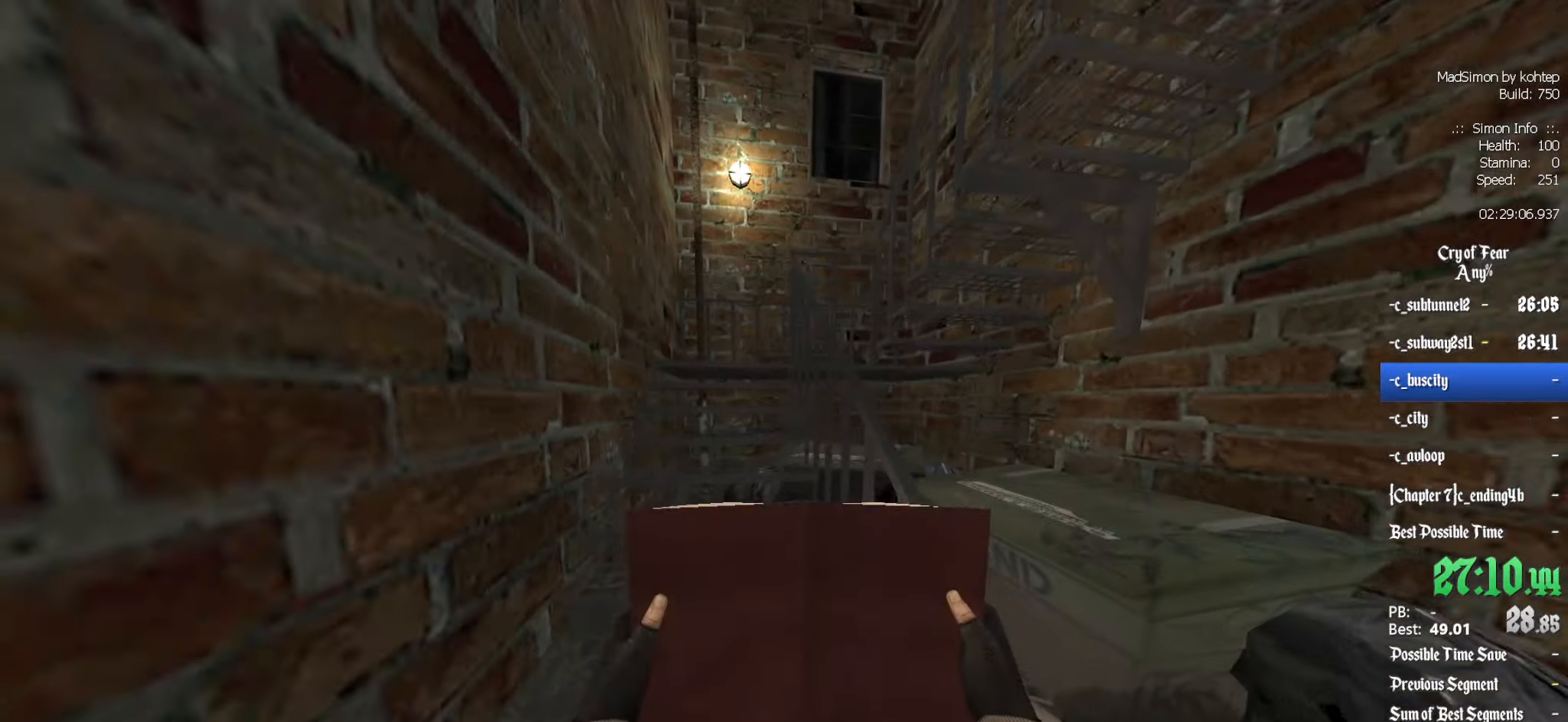
{"keys": ["z"], "mouse": [], "events": [[34, "q", "down"], [267, "q", "up"]]}
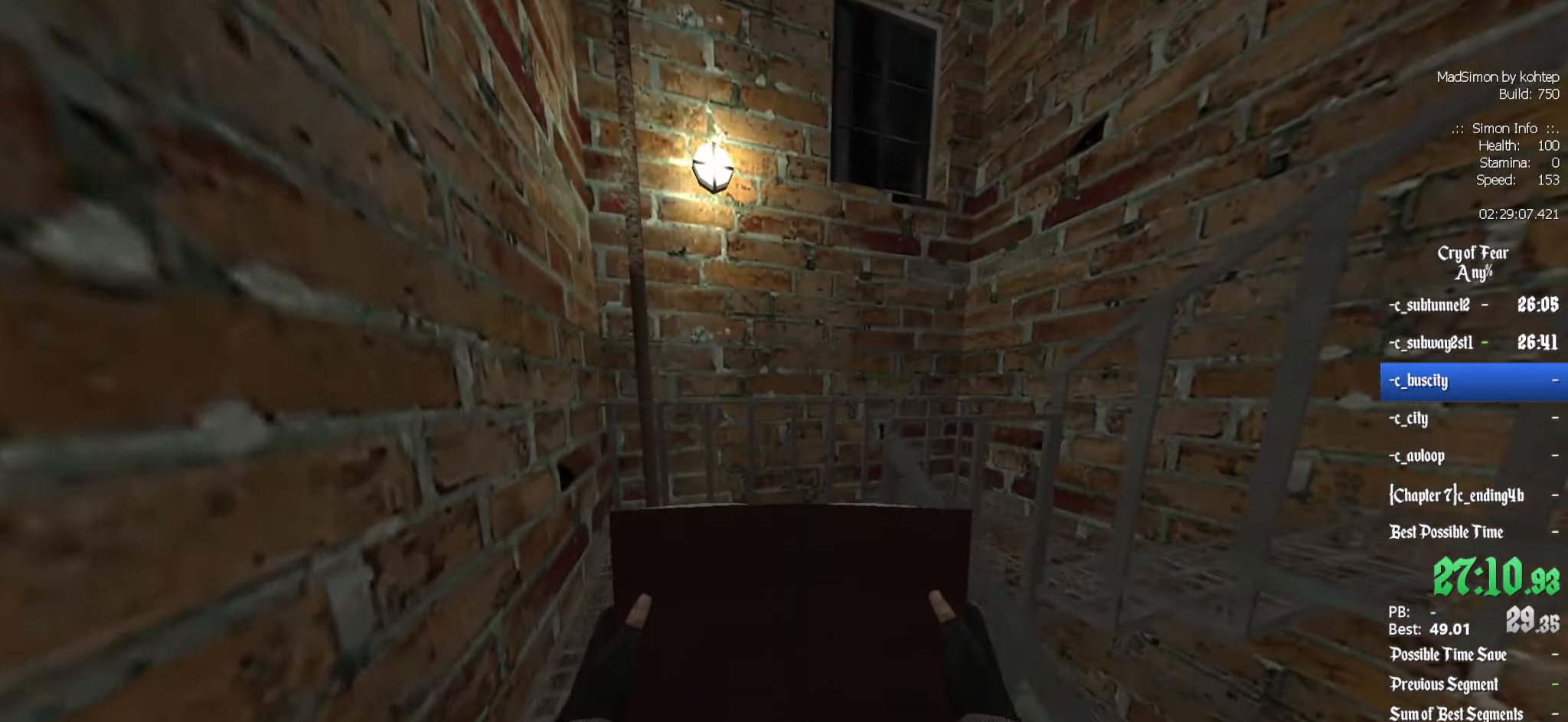
{"keys": ["z"], "mouse": [], "events": []}
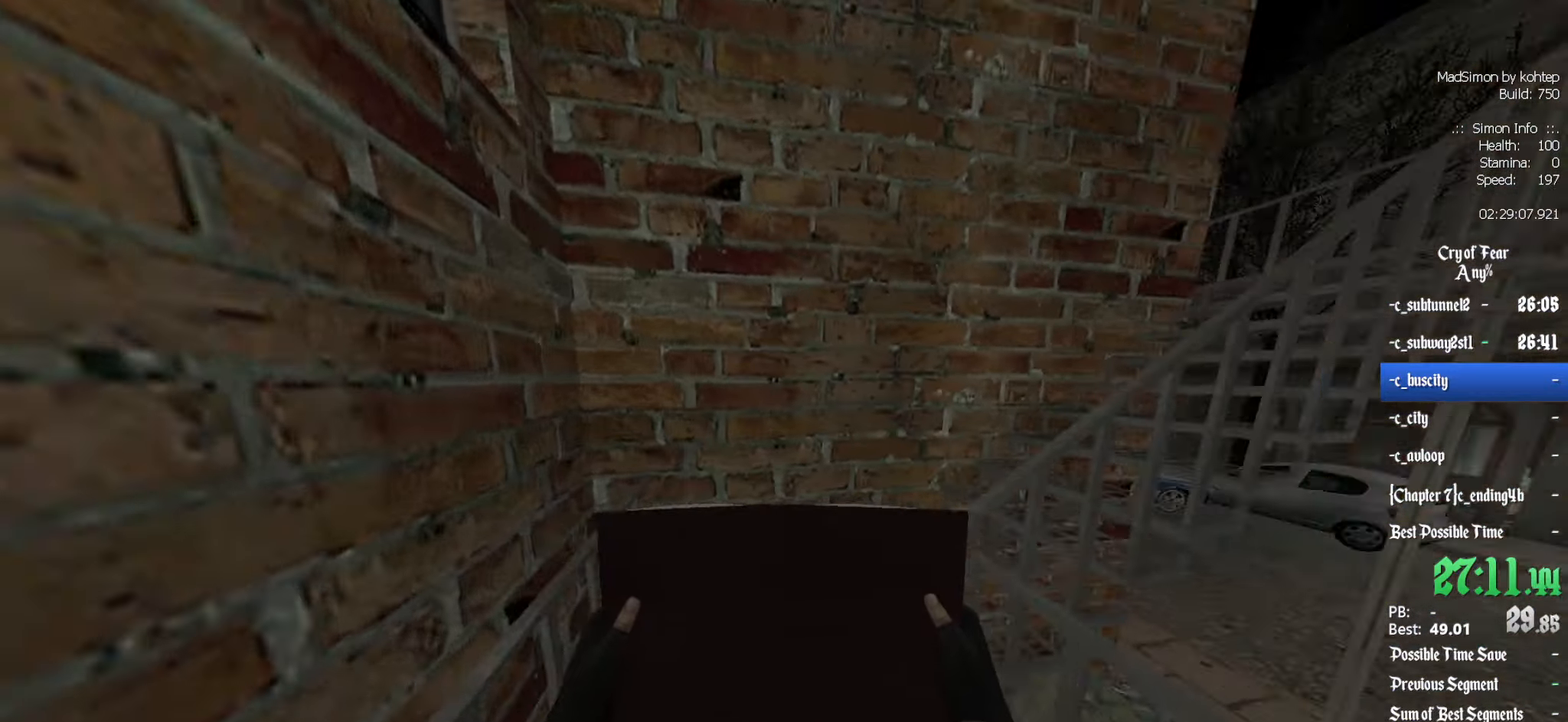
{"keys": ["z"], "mouse": [], "events": []}
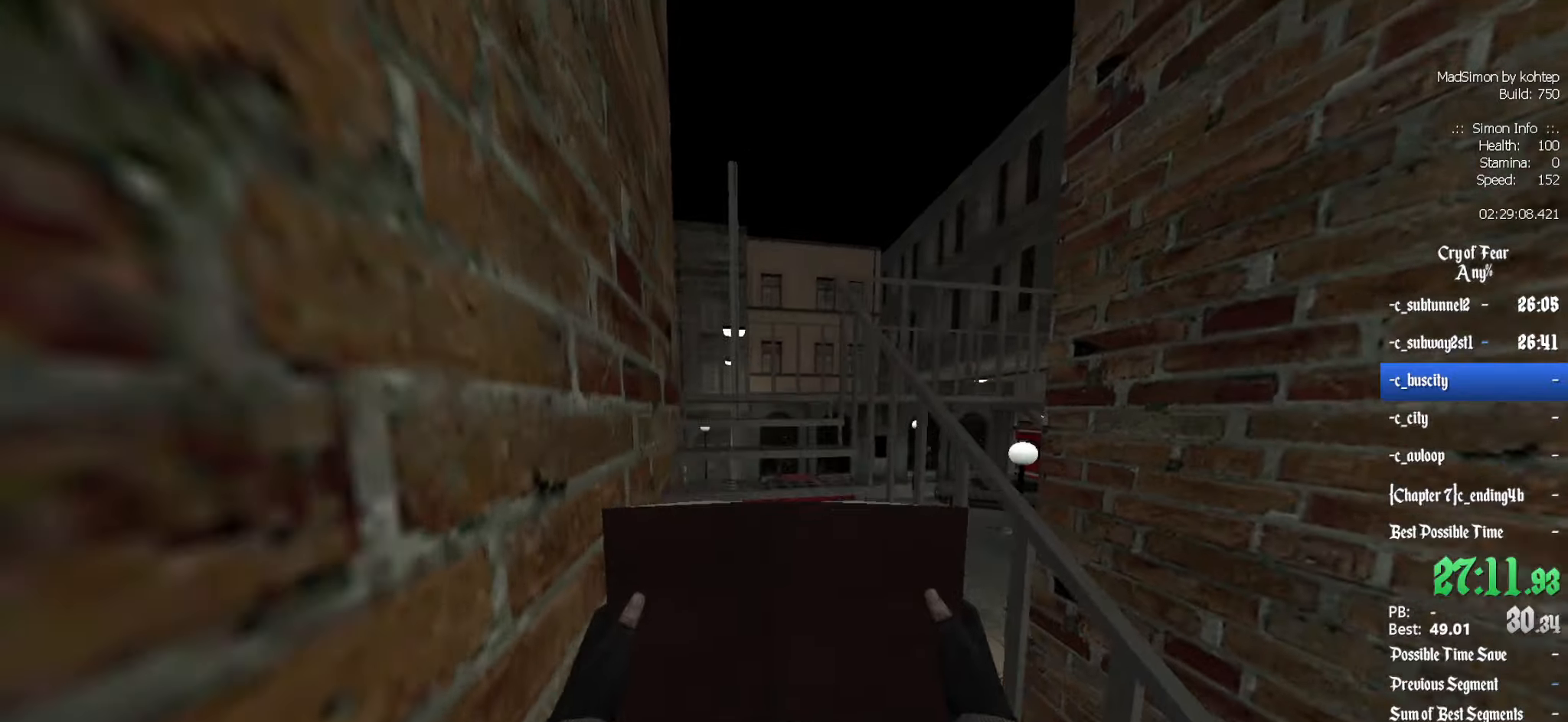
{"keys": ["z"], "mouse": [], "events": []}
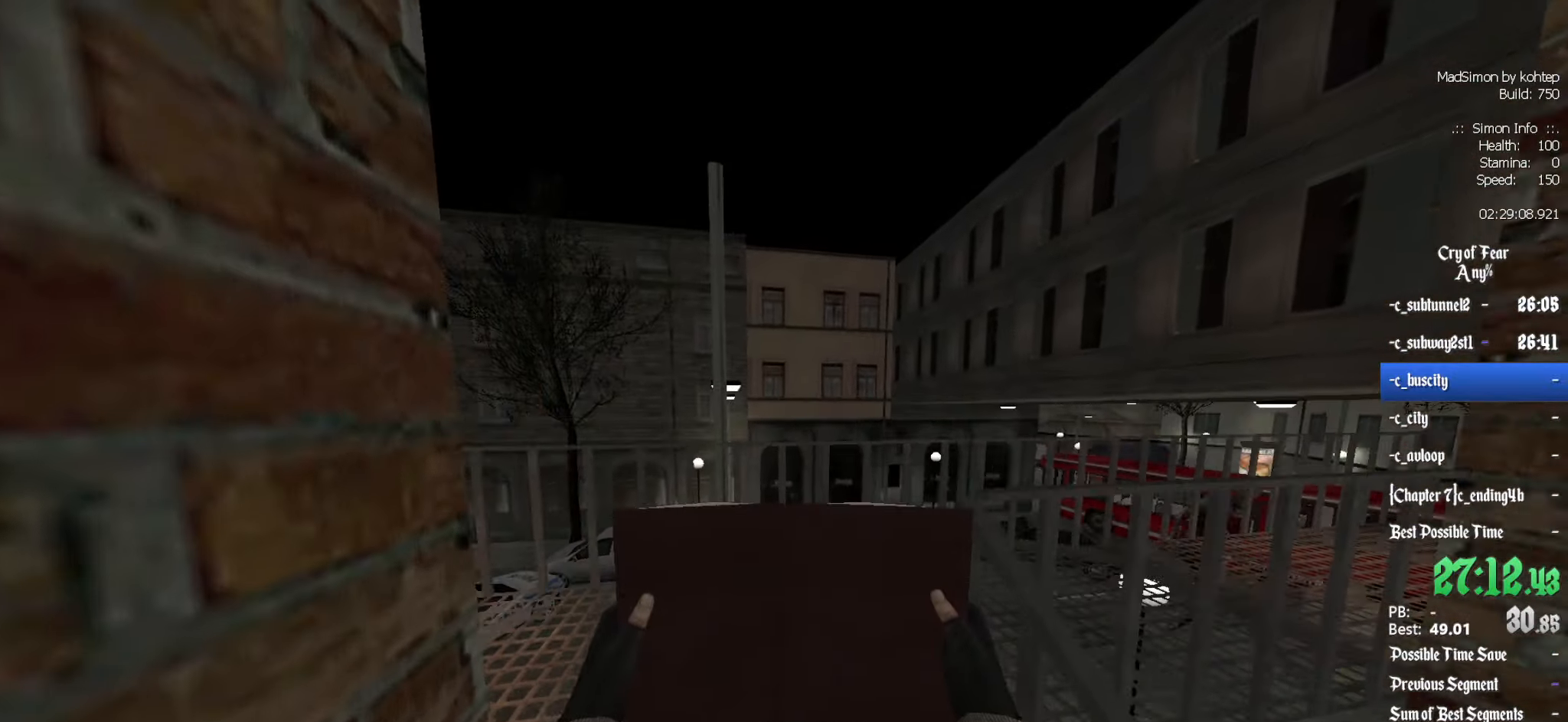
{"keys": ["z"], "mouse": [], "events": []}
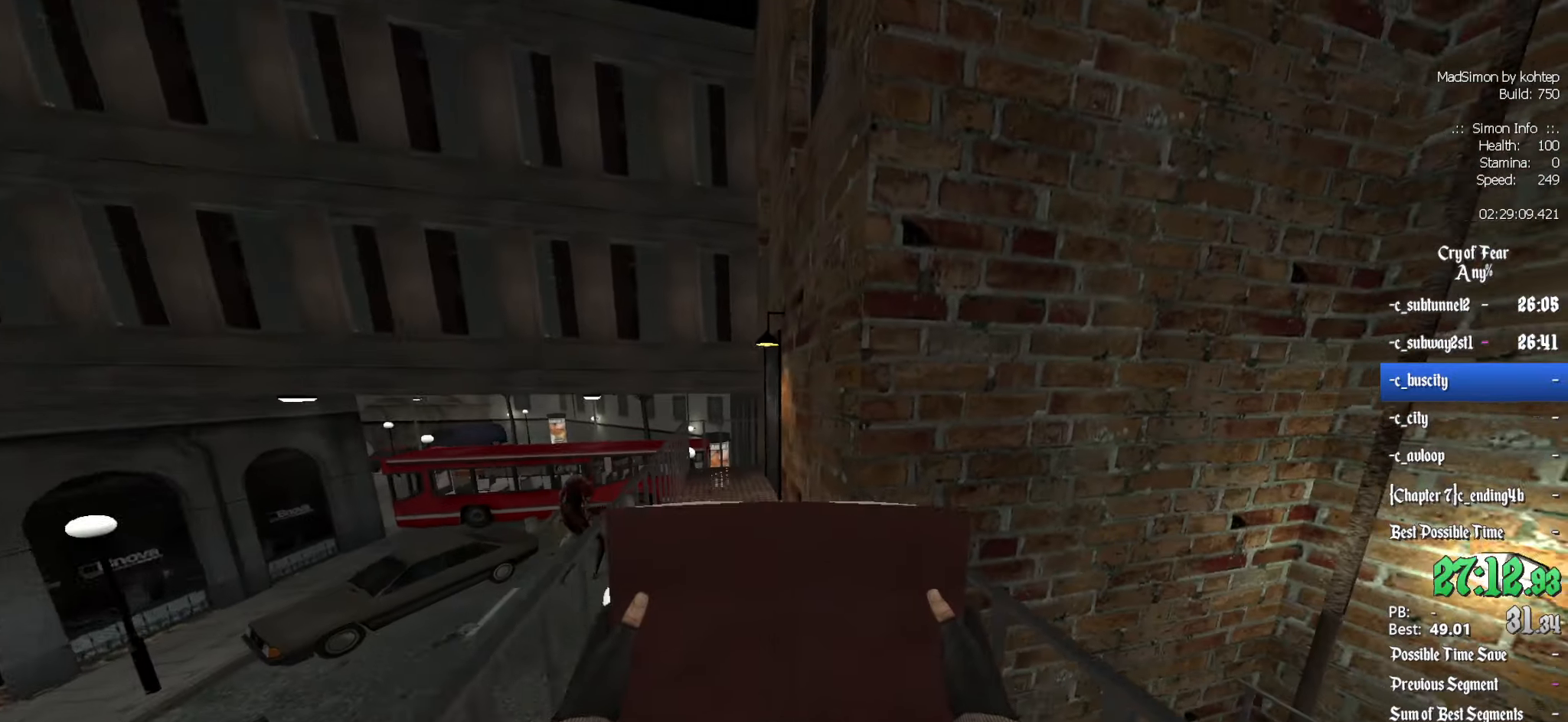
{"keys": ["z"], "mouse": [], "events": [[250, "q", "down"], [383, "q", "up"]]}
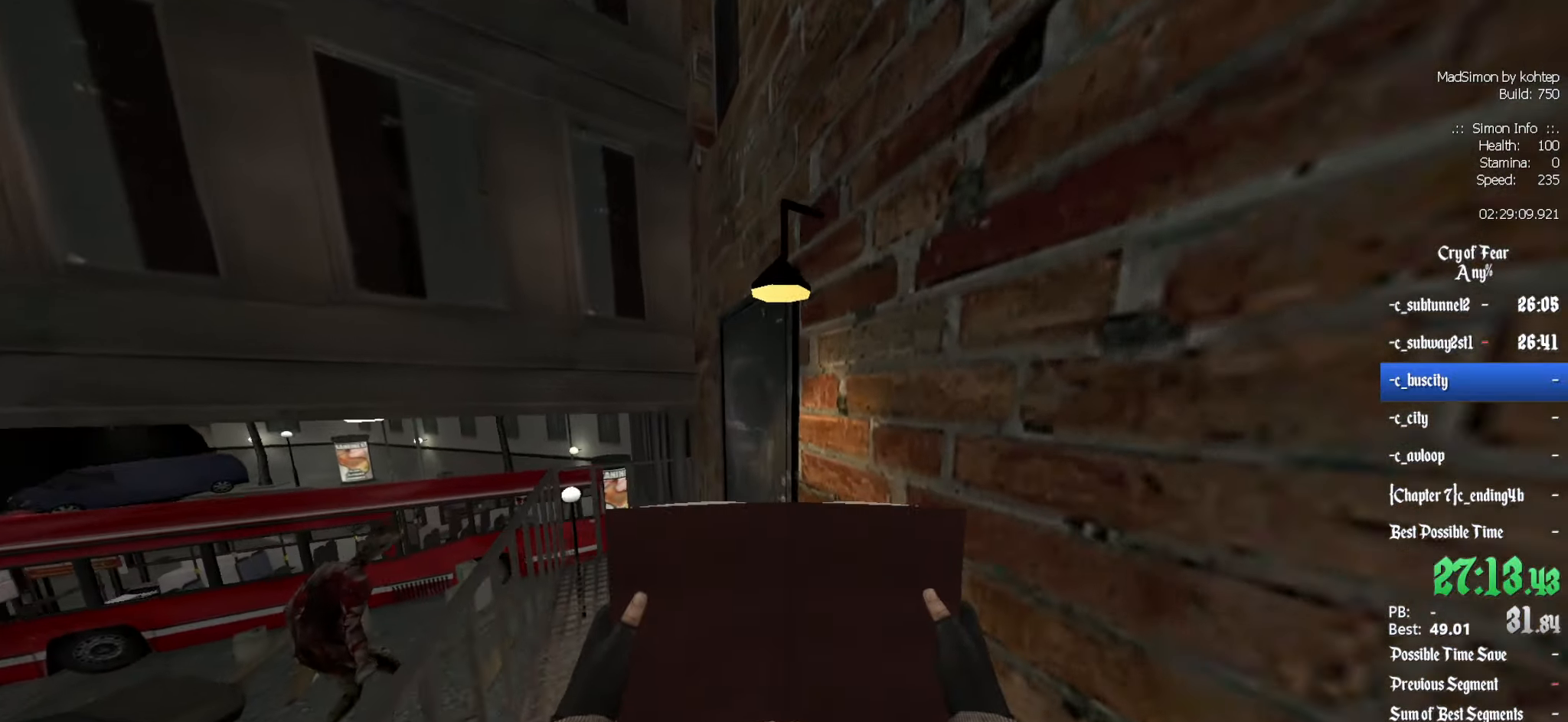
{"keys": [], "mouse": [], "events": [[33, "z", "up"], [166, "e", "down"], [216, "e", "up"]]}
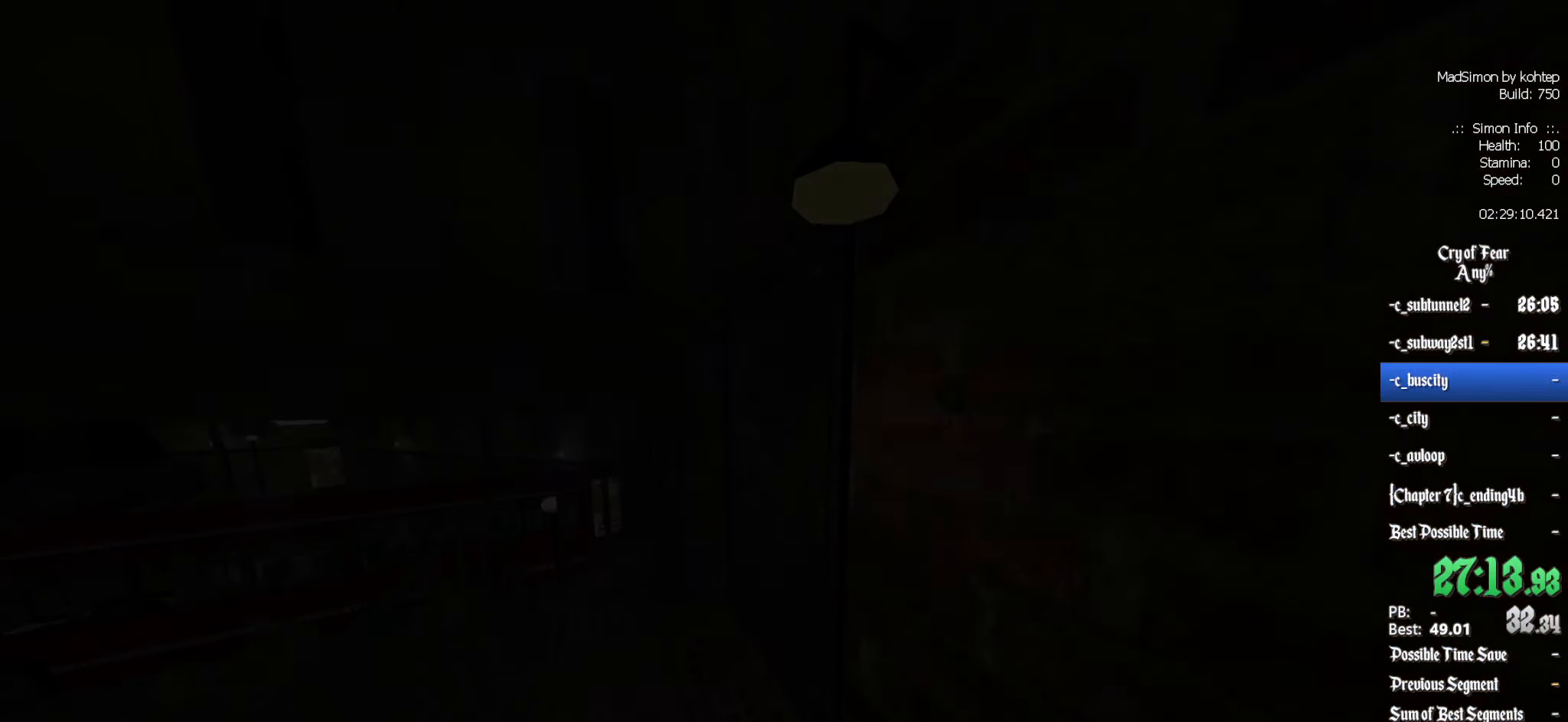
{"keys": [], "mouse": [], "events": []}
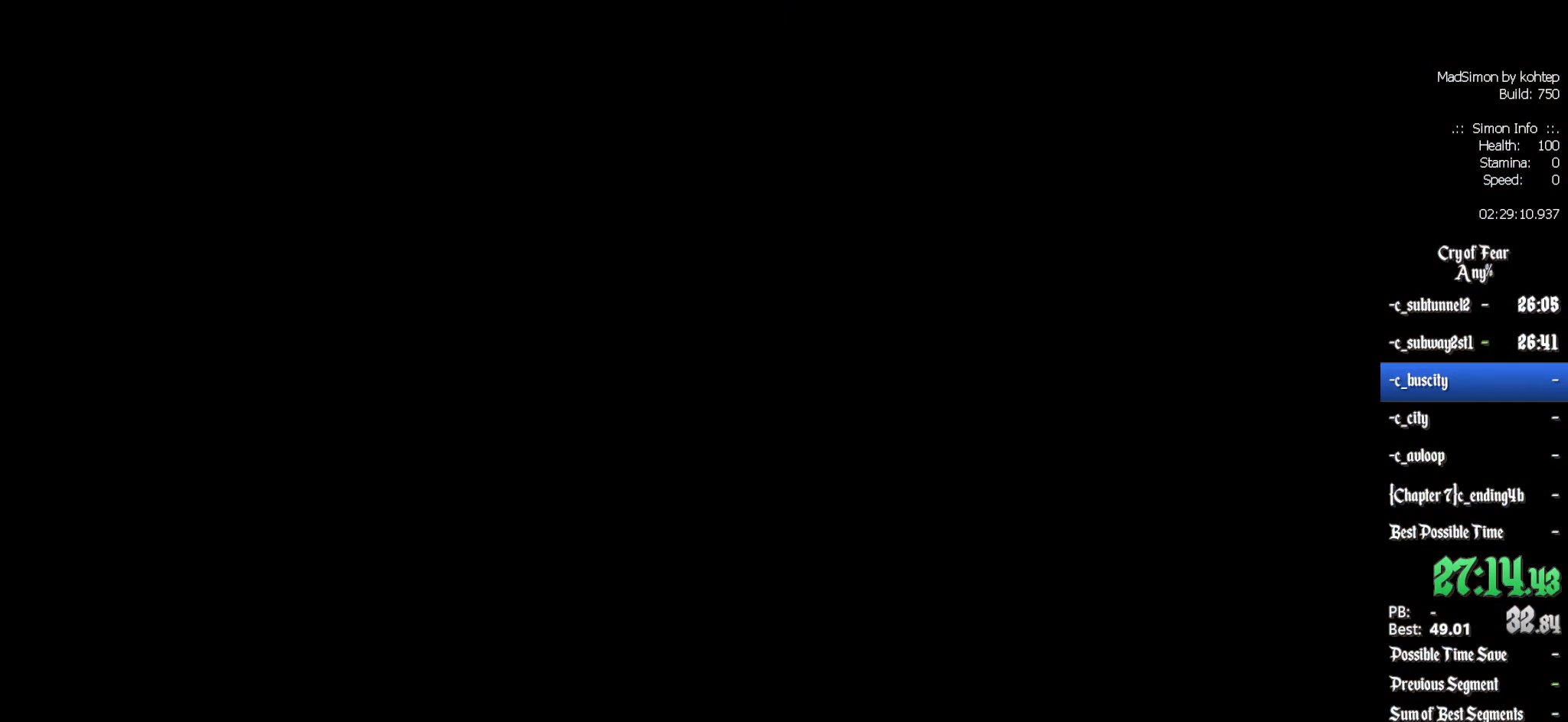
{"keys": [], "mouse": [], "events": []}
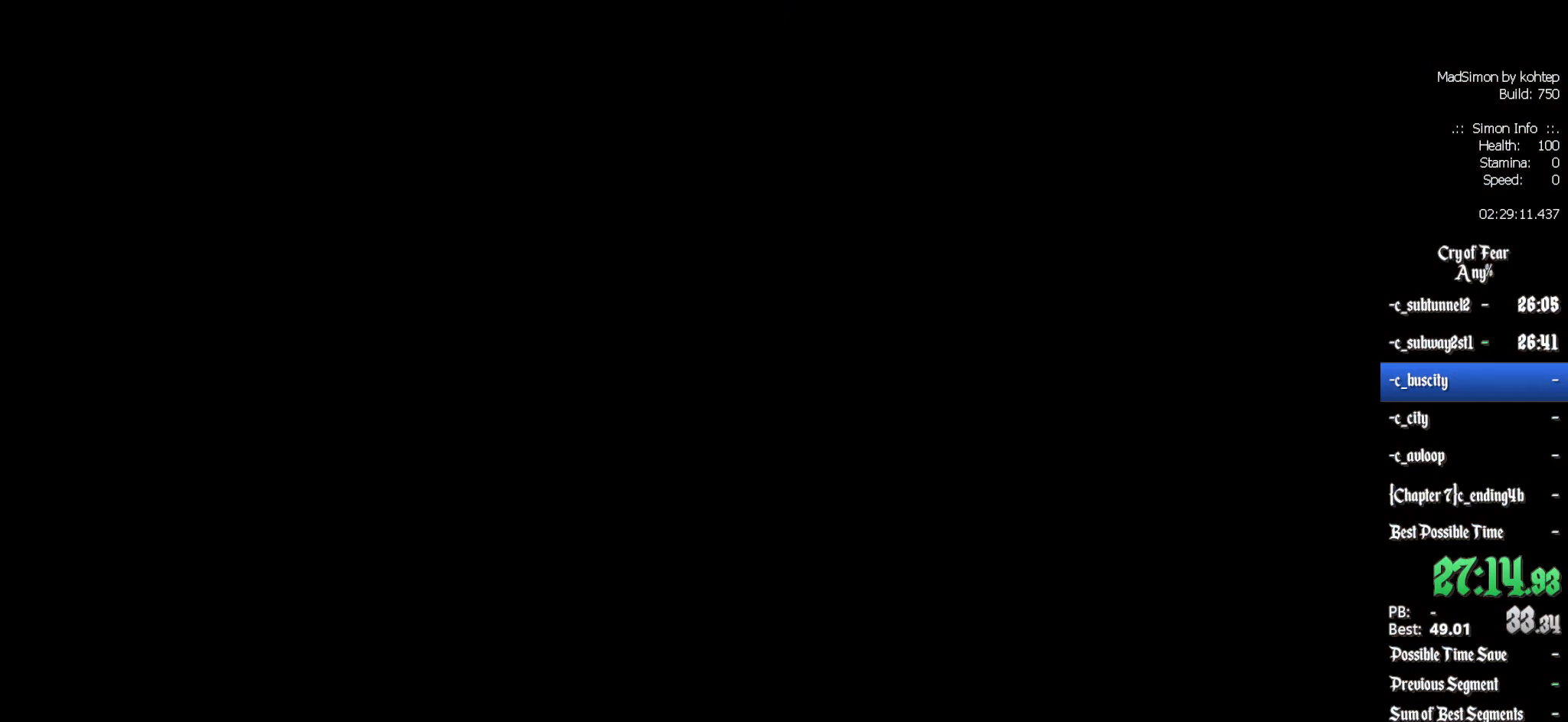
{"keys": [], "mouse": [], "events": []}
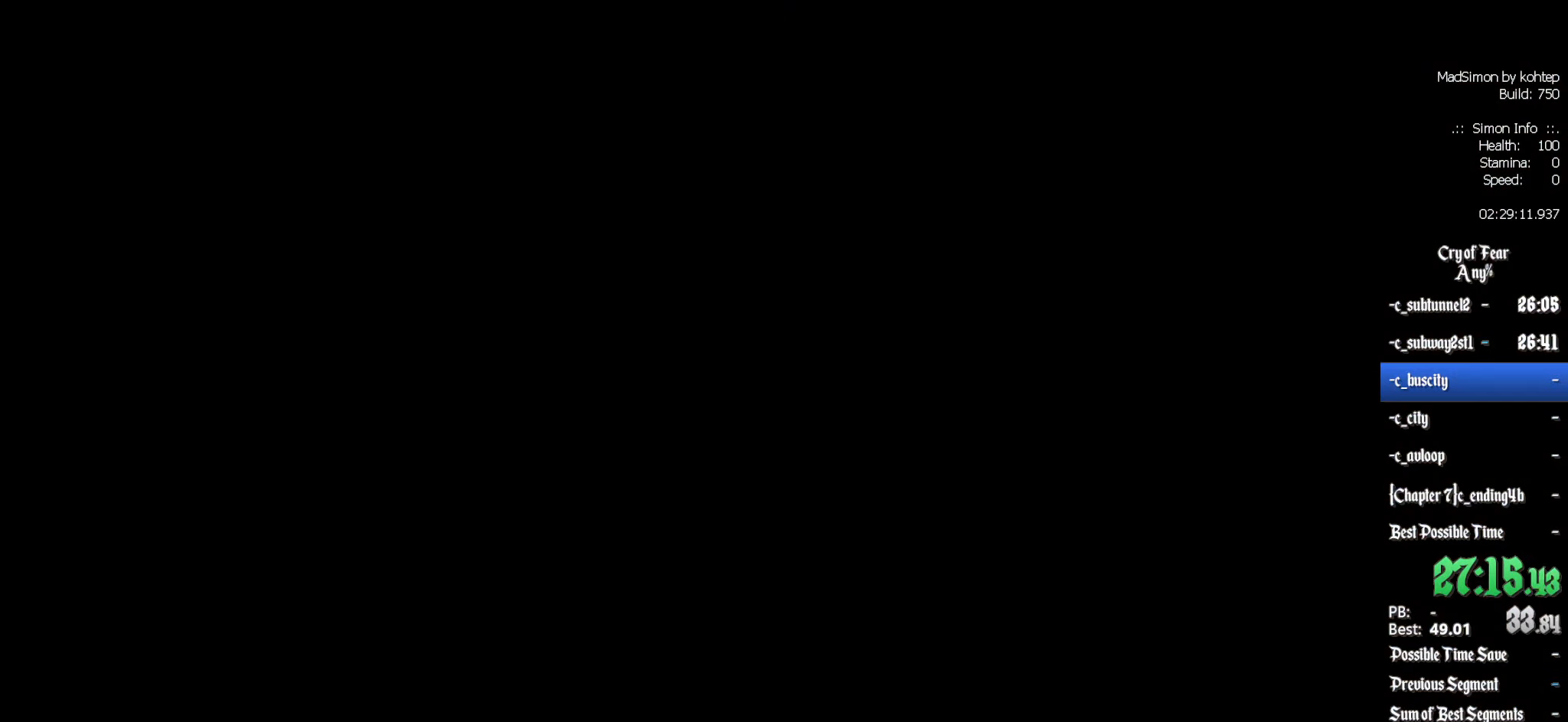
{"keys": [], "mouse": [], "events": []}
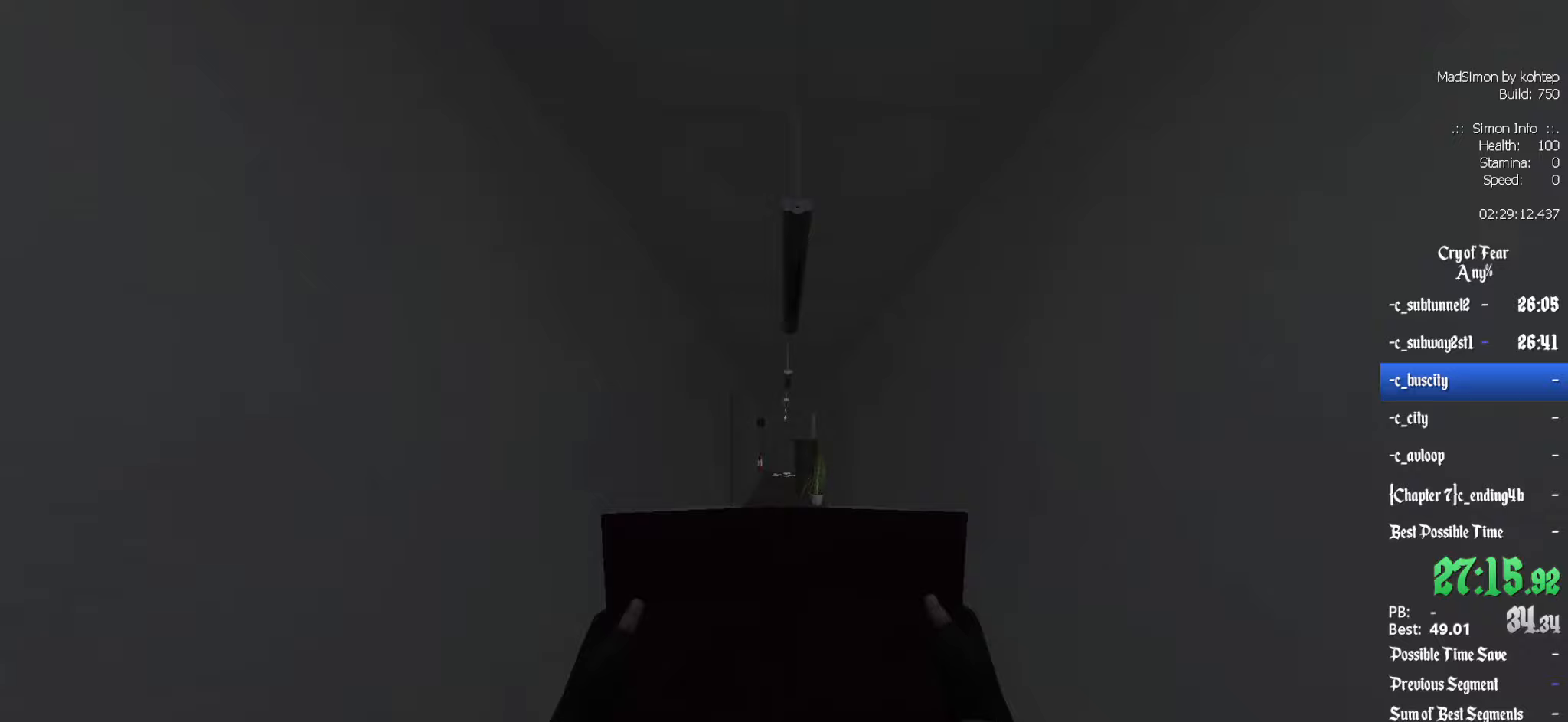
{"keys": ["ctrl"], "mouse": ["wheel_down"], "events": [[100, "z", "down"], [283, "alt", "down"], [367, "ctrl", "down"], [367, "mouse_wheel_down", "down"], [467, "alt", "up"], [467, "z", "up"]]}
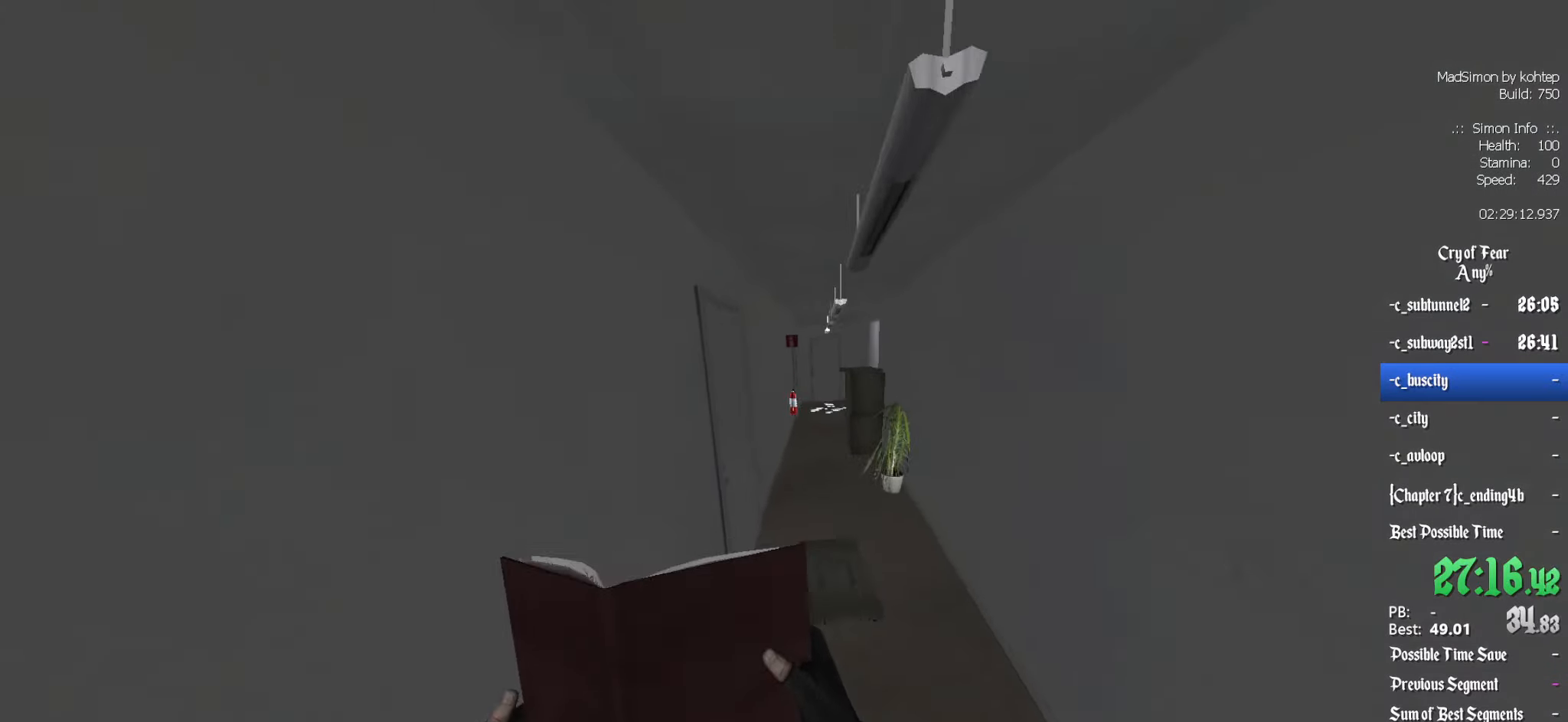
{"keys": ["q"], "mouse": [], "events": [[67, "mouse_wheel_down", "up"], [200, "d", "down"], [300, "d", "up"], [383, "ctrl", "up"], [383, "q", "down"]]}
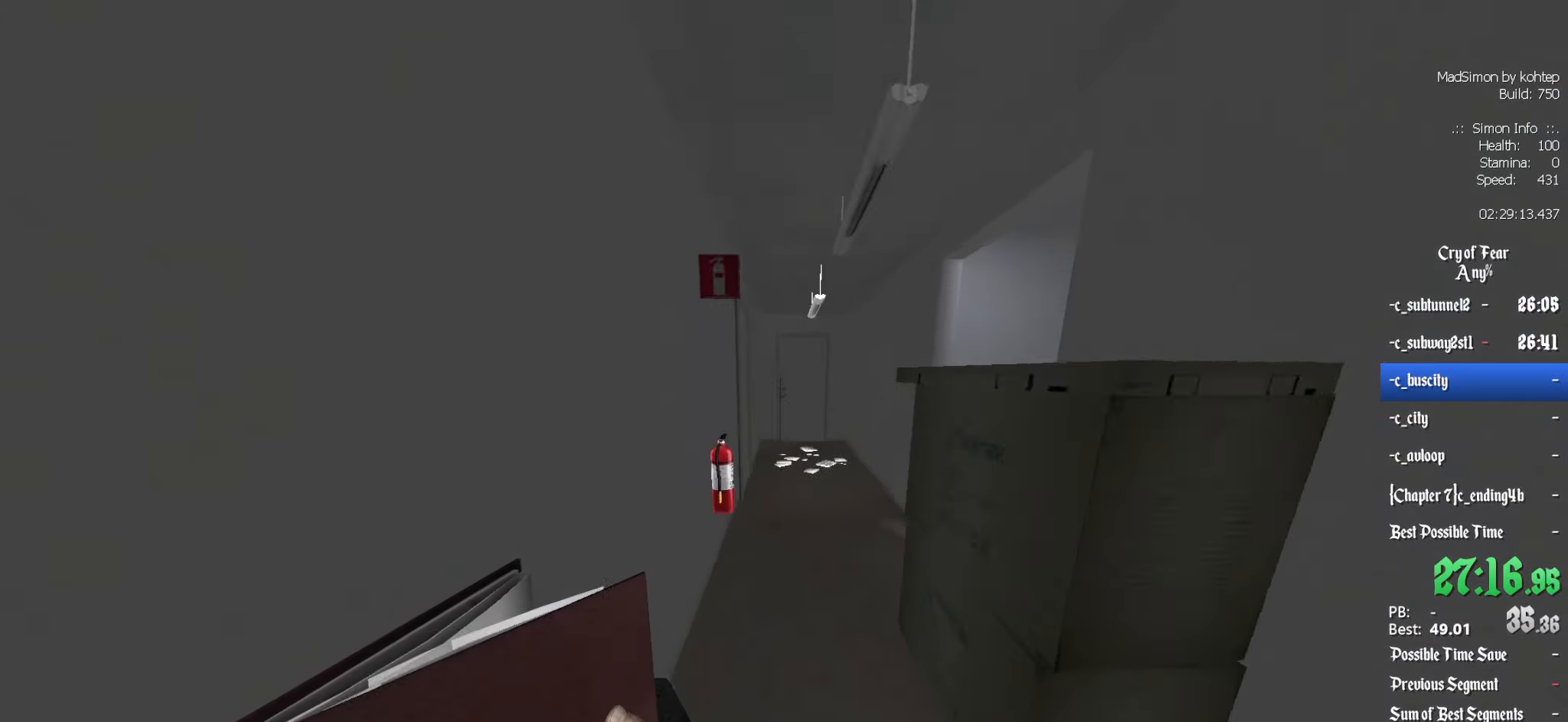
{"keys": ["d", "z"], "mouse": [], "events": [[33, "q", "up"], [33, "z", "down"], [267, "d", "down"], [450, "d", "up"], [500, "d", "down"]]}
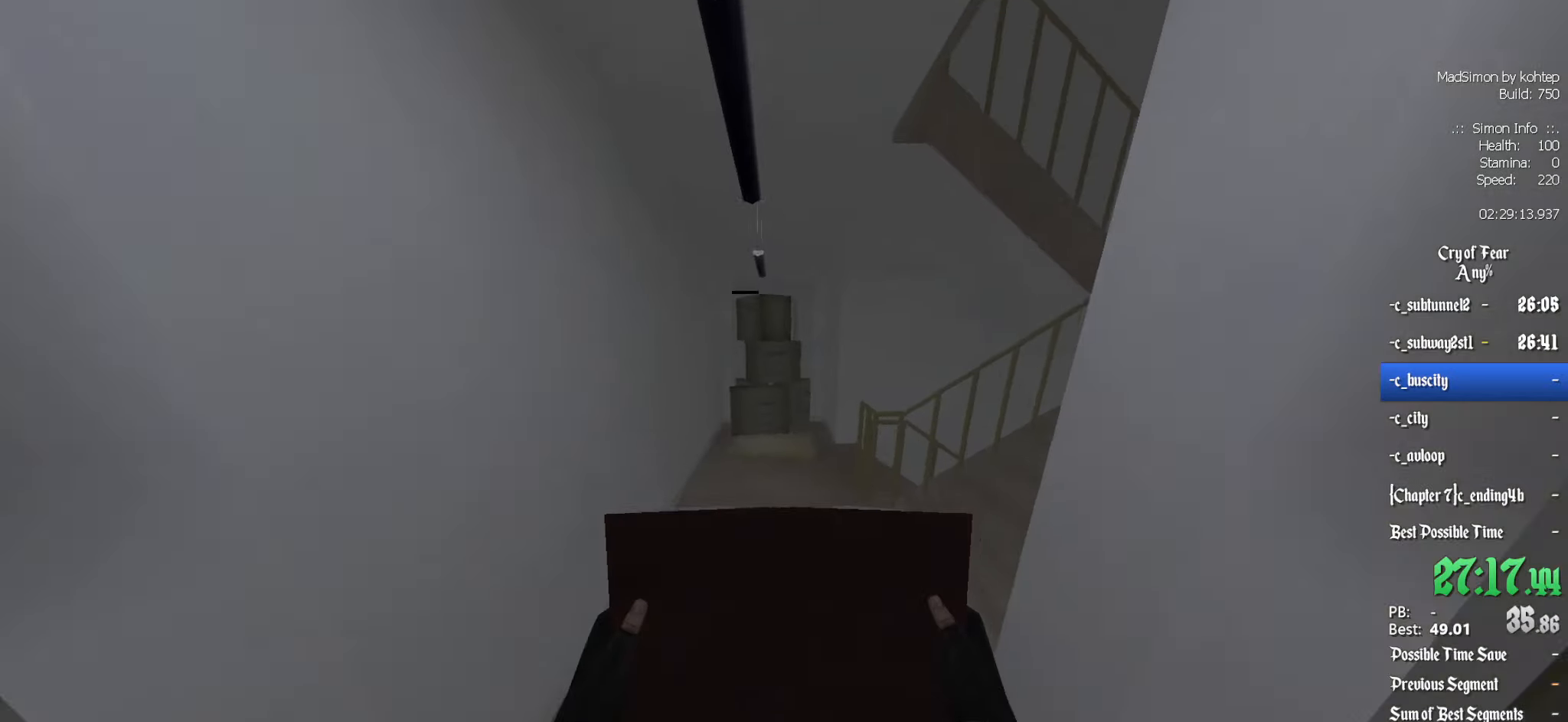
{"keys": ["q", "z"], "mouse": [], "events": [[83, "d", "up"], [233, "q", "down"]]}
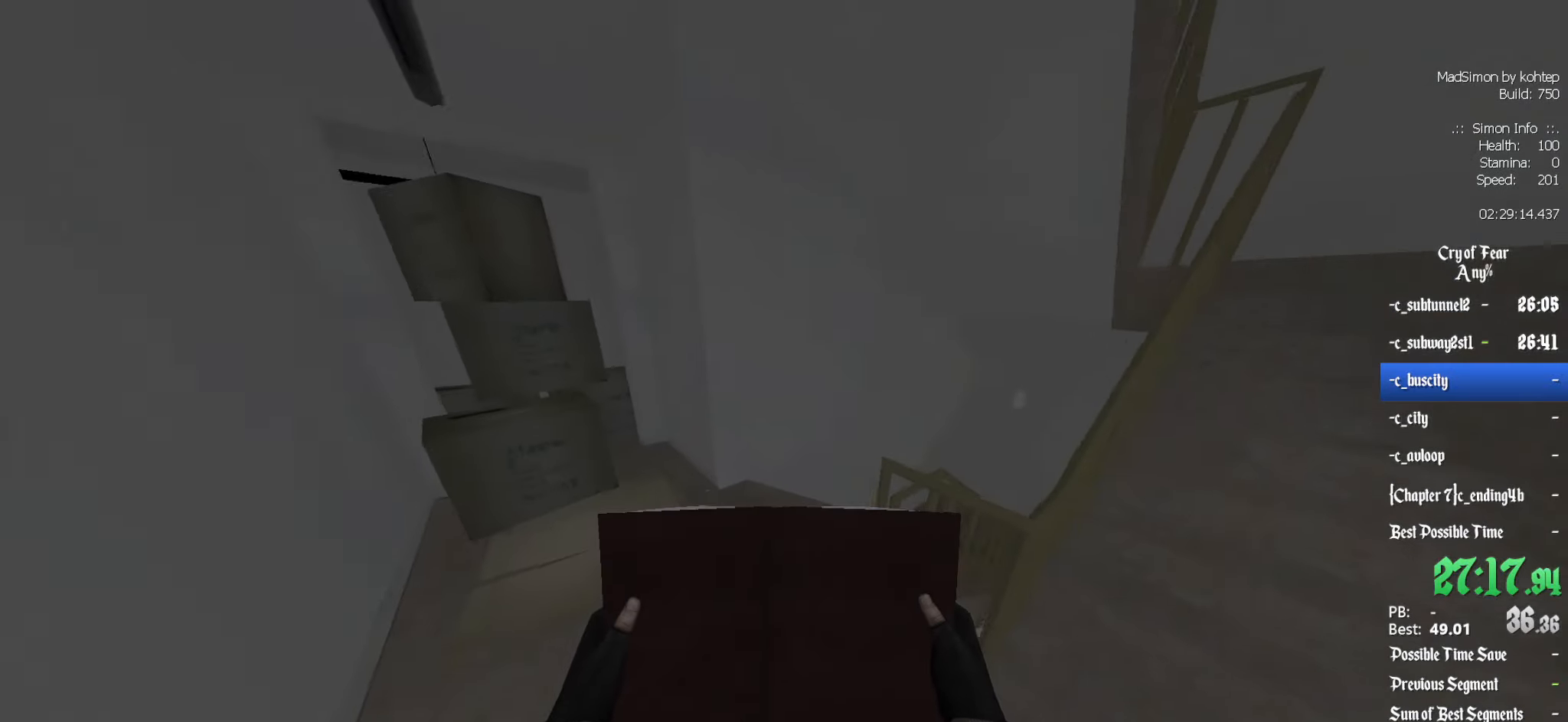
{"keys": ["alt", "z"], "mouse": [], "events": [[17, "q", "up"], [433, "alt", "down"]]}
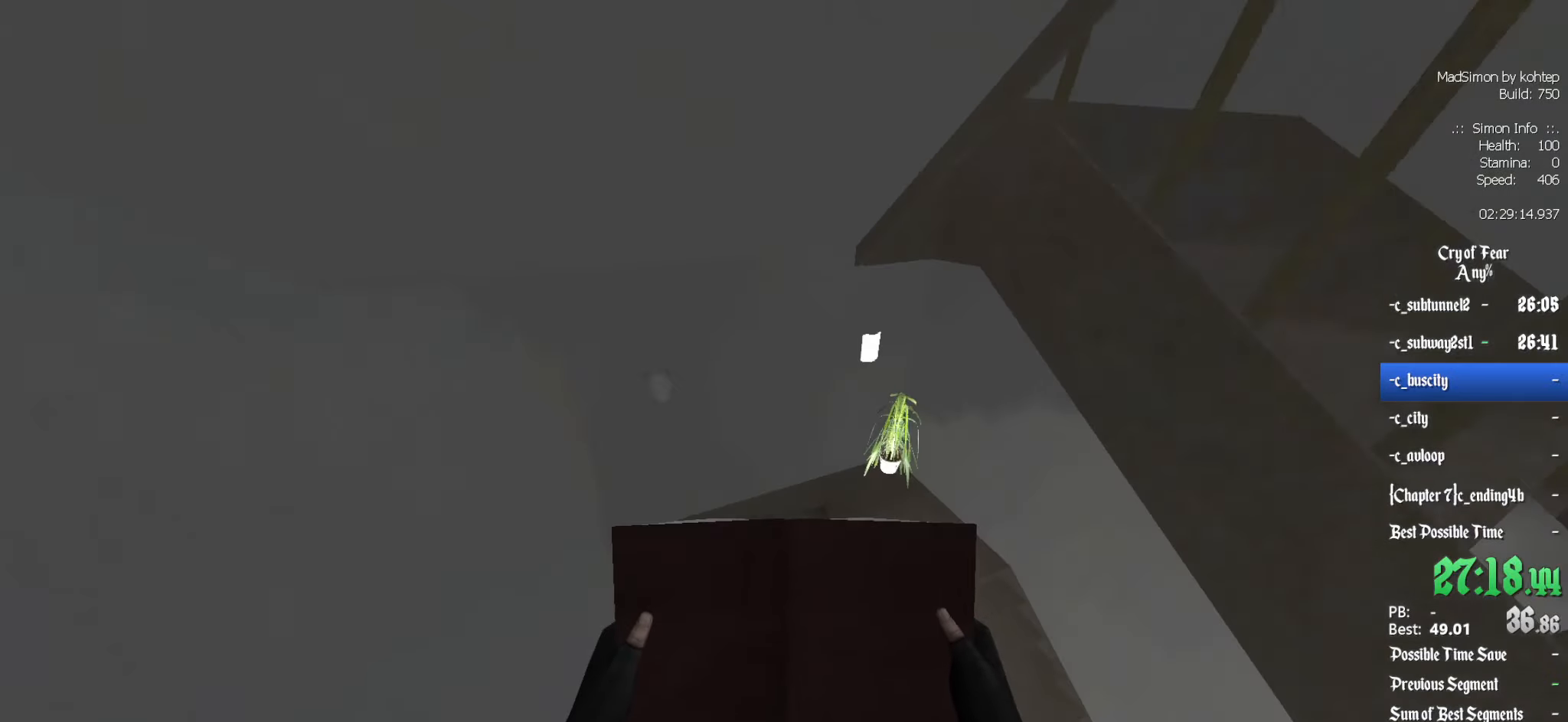
{"keys": ["q", "z"], "mouse": [], "events": [[33, "alt", "up"], [67, "z", "up"], [117, "d", "down"], [350, "d", "up"], [350, "z", "down"], [400, "q", "down"]]}
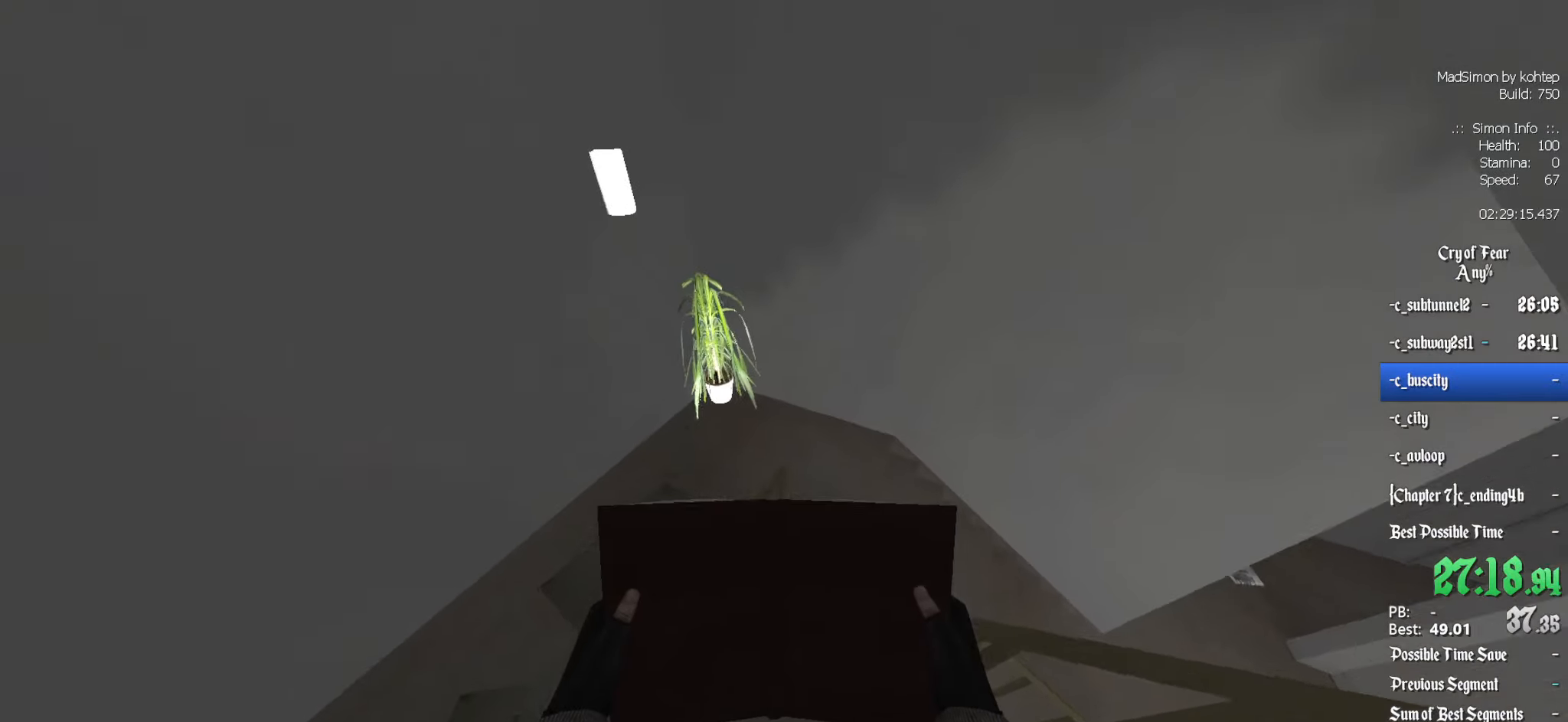
{"keys": ["q", "z"], "mouse": [], "events": []}
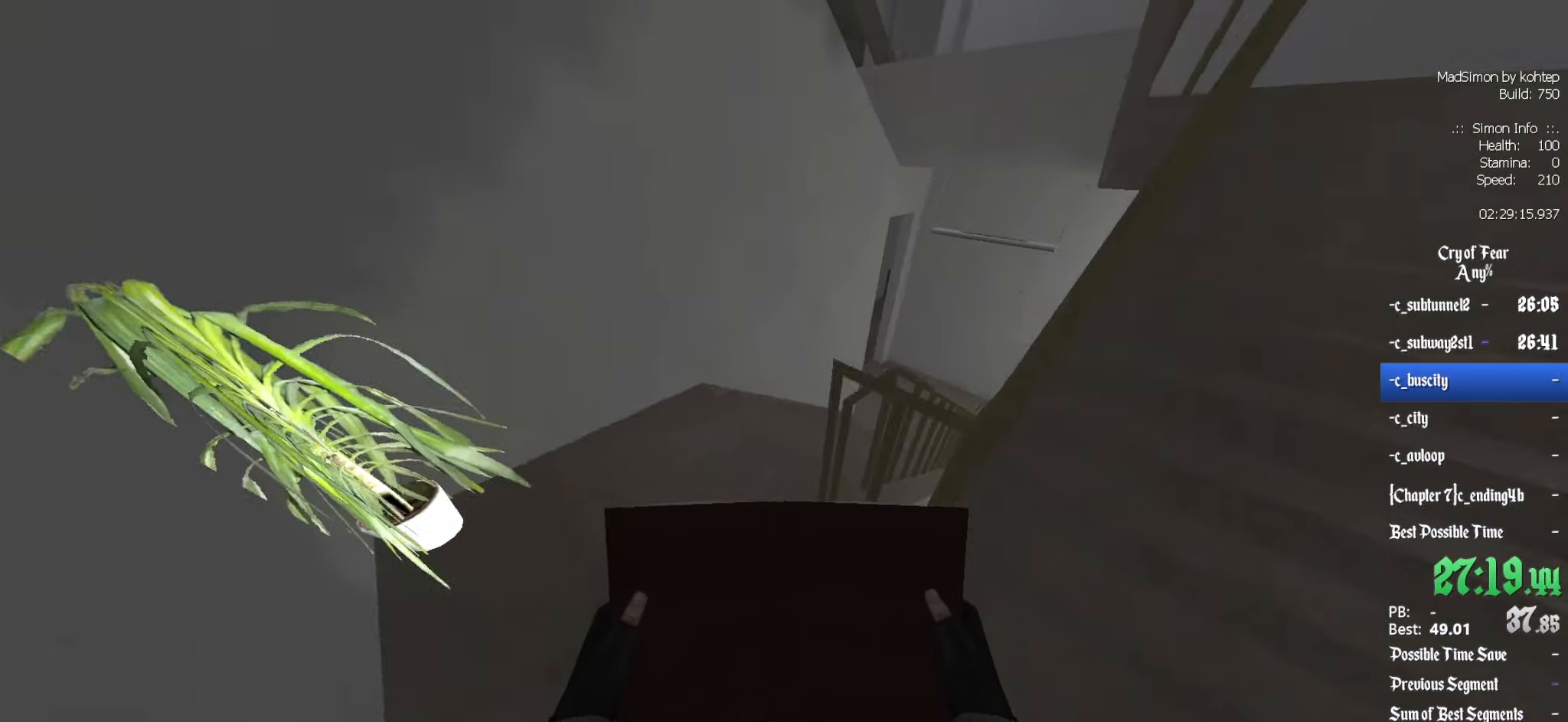
{"keys": ["z"], "mouse": [], "events": [[233, "q", "up"]]}
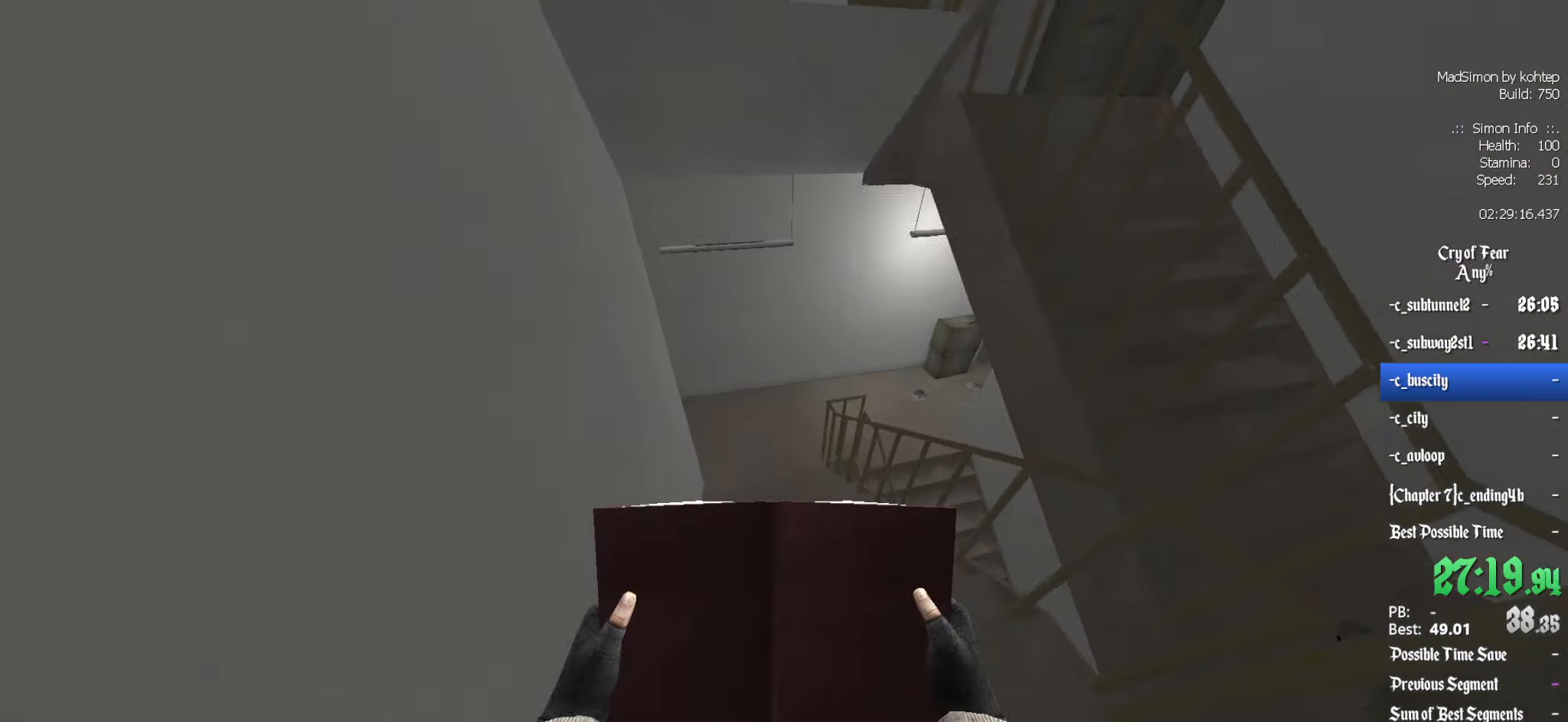
{"keys": ["ctrl", "d"], "mouse": [], "events": [[17, "alt", "down"], [67, "ctrl", "down"], [200, "alt", "up"], [200, "z", "up"], [250, "d", "down"]]}
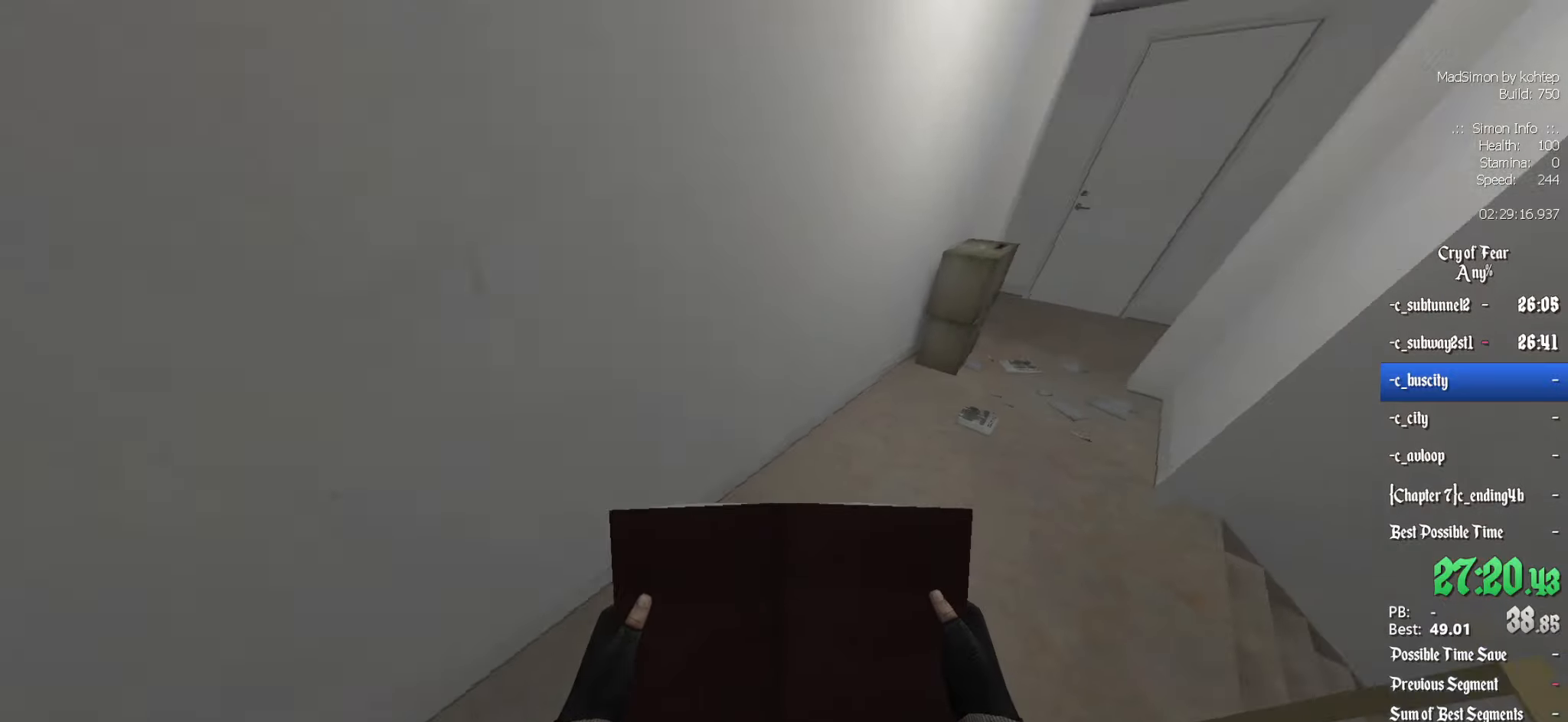
{"keys": ["d", "z"], "mouse": [], "events": [[34, "ctrl", "up"], [34, "z", "down"], [217, "d", "up"], [267, "d", "down"]]}
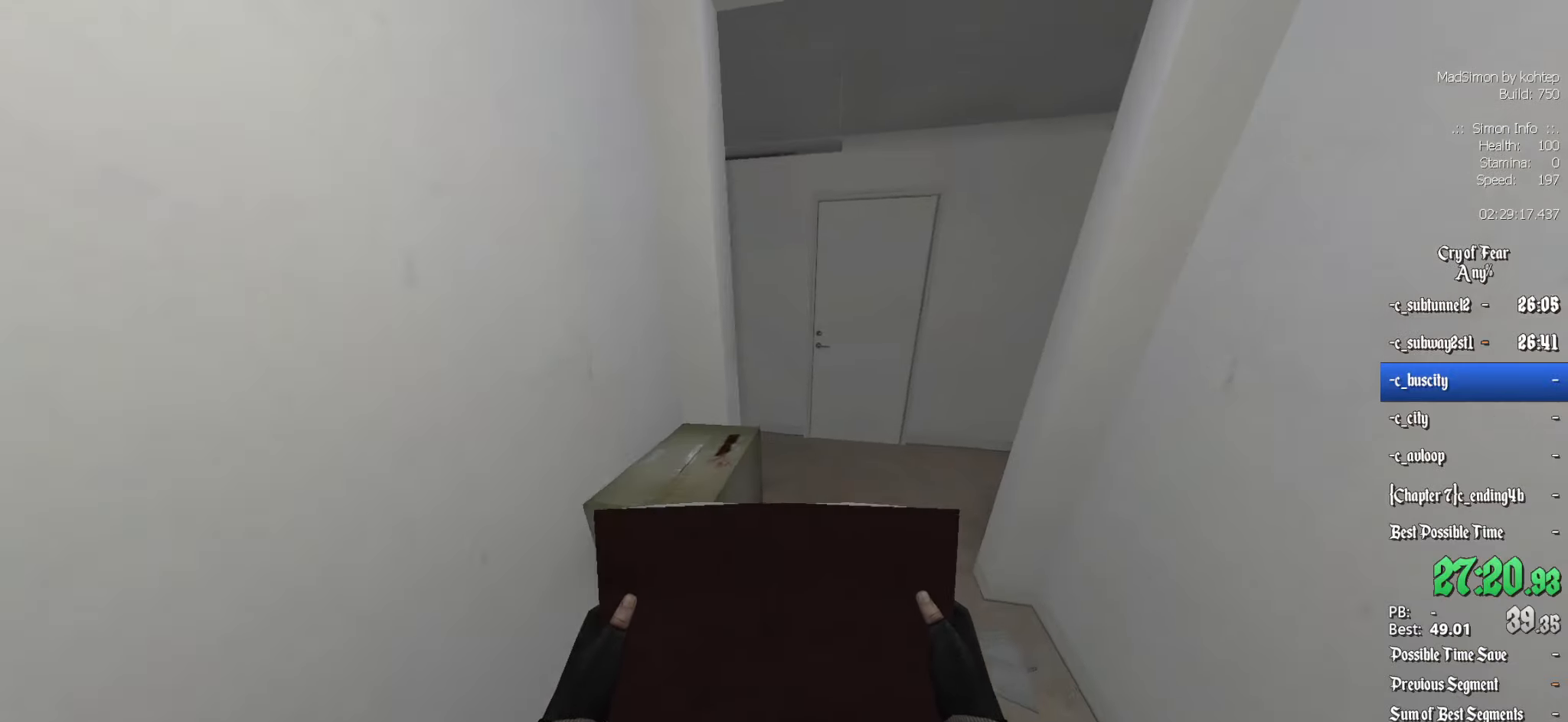
{"keys": ["q", "z"], "mouse": [], "events": [[100, "d", "up"], [467, "q", "down"]]}
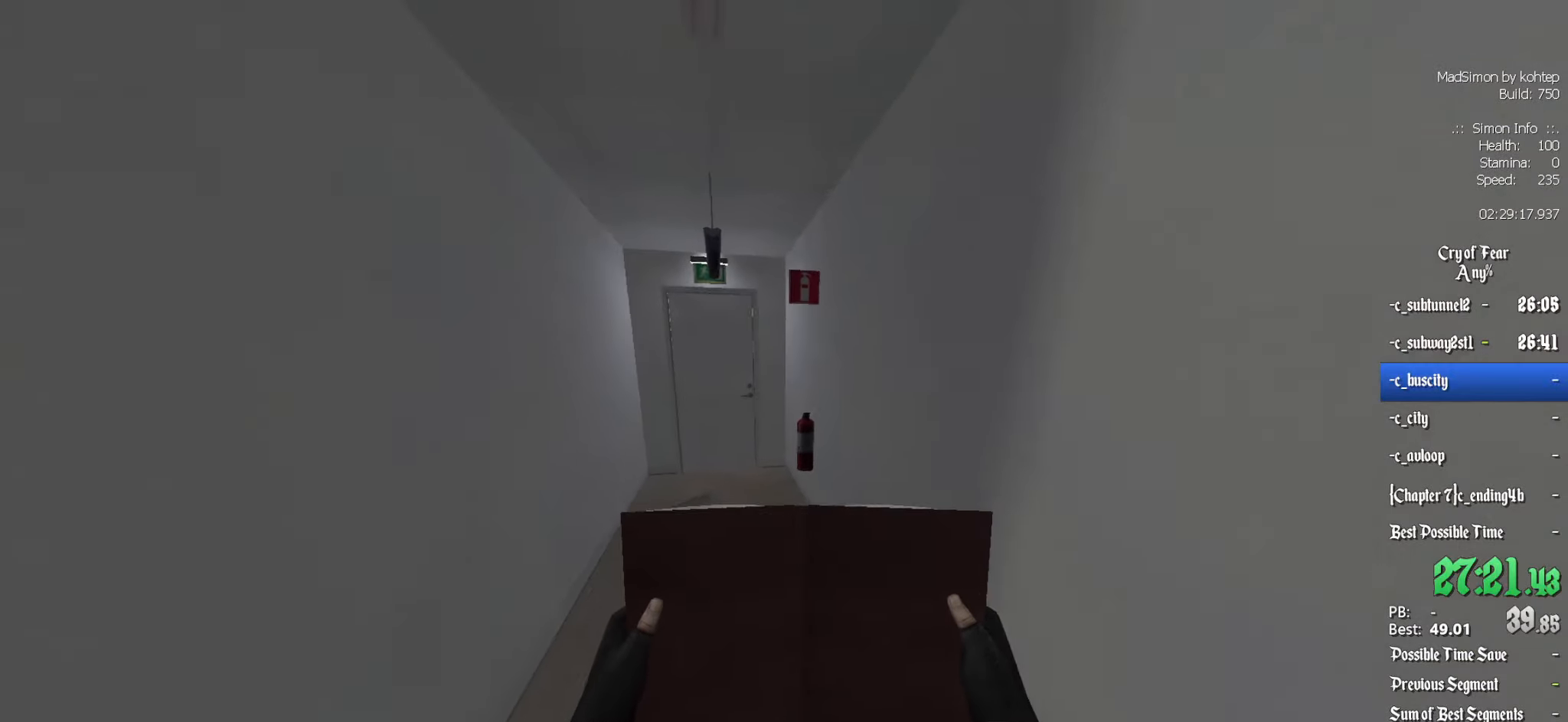
{"keys": ["z"], "mouse": [], "events": [[100, "q", "up"]]}
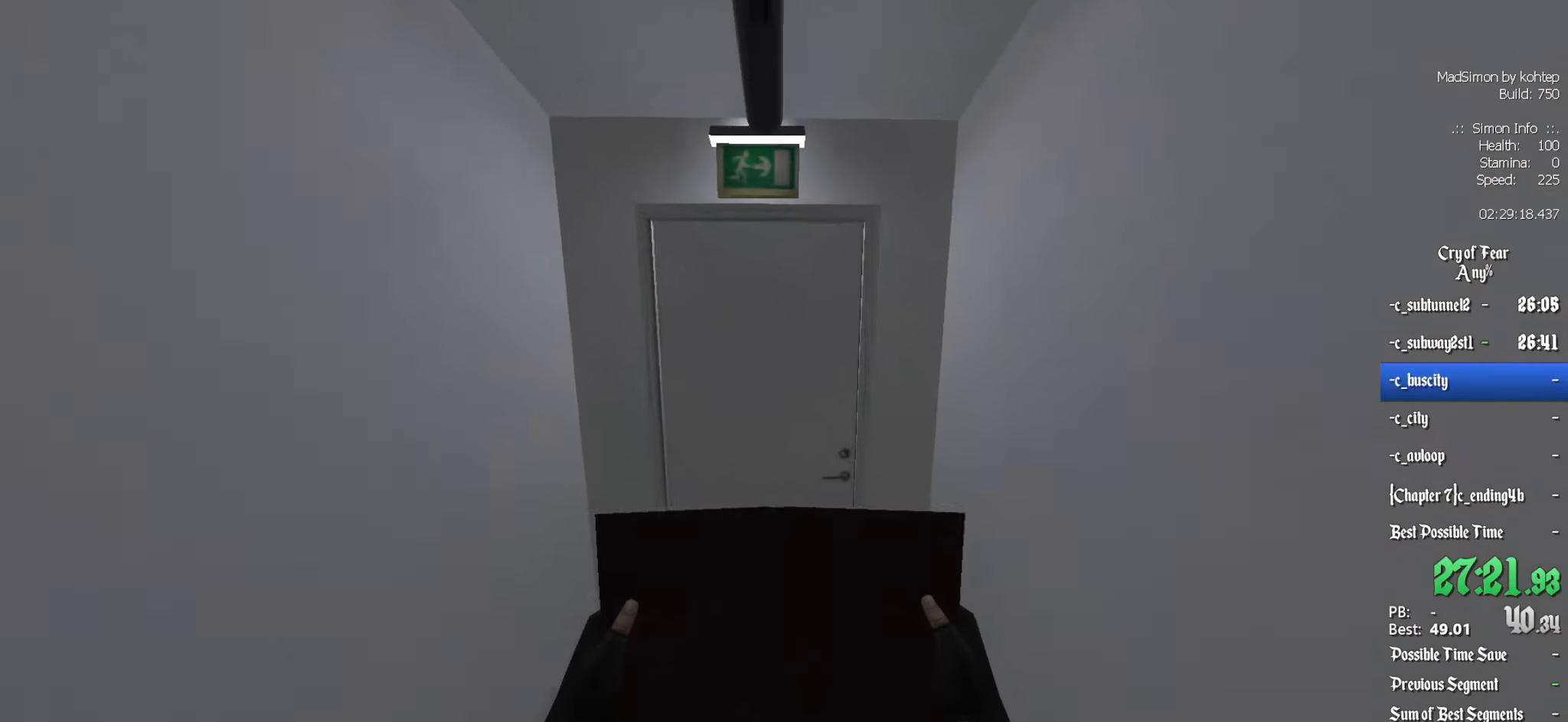
{"keys": [], "mouse": [], "events": [[84, "z", "up"], [117, "e", "down"], [167, "e", "up"]]}
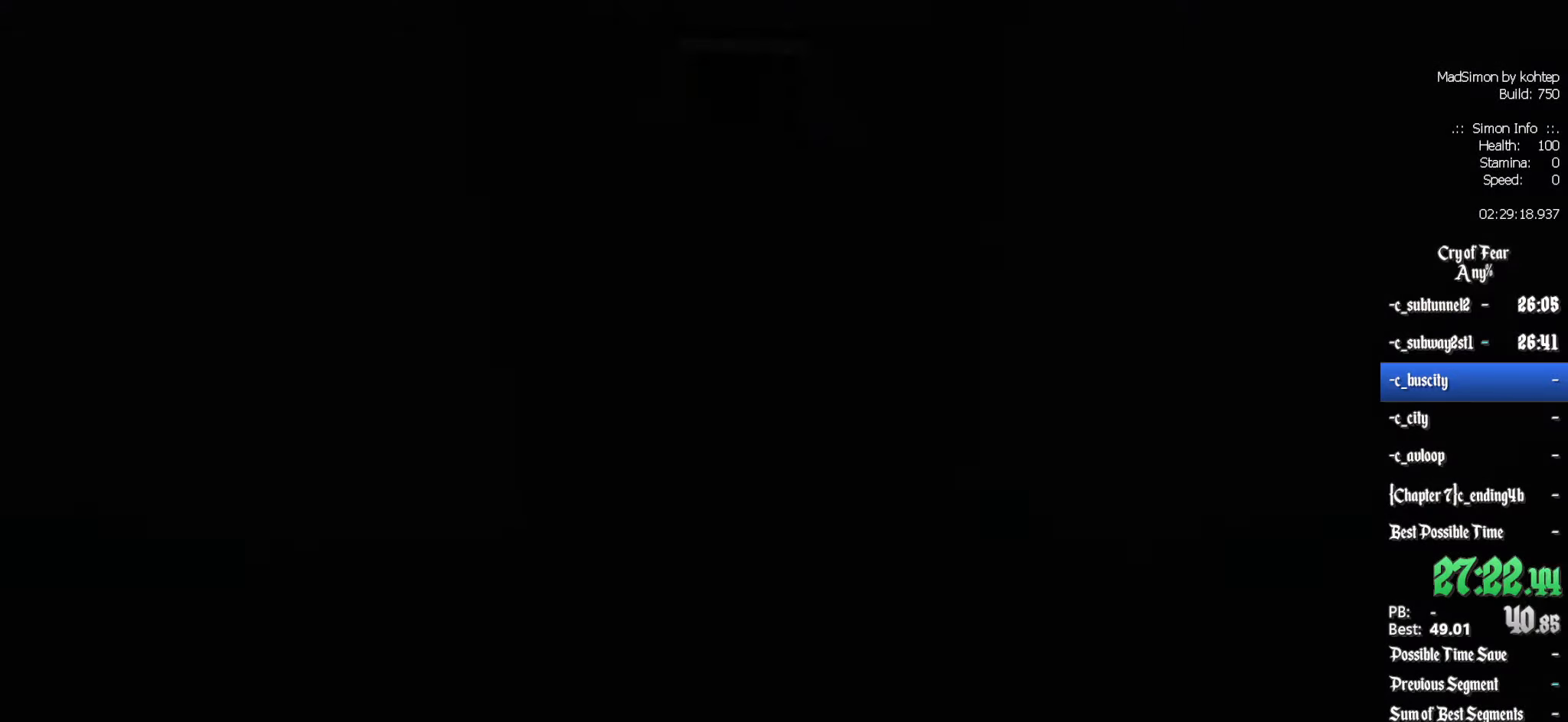
{"keys": [], "mouse": [], "events": []}
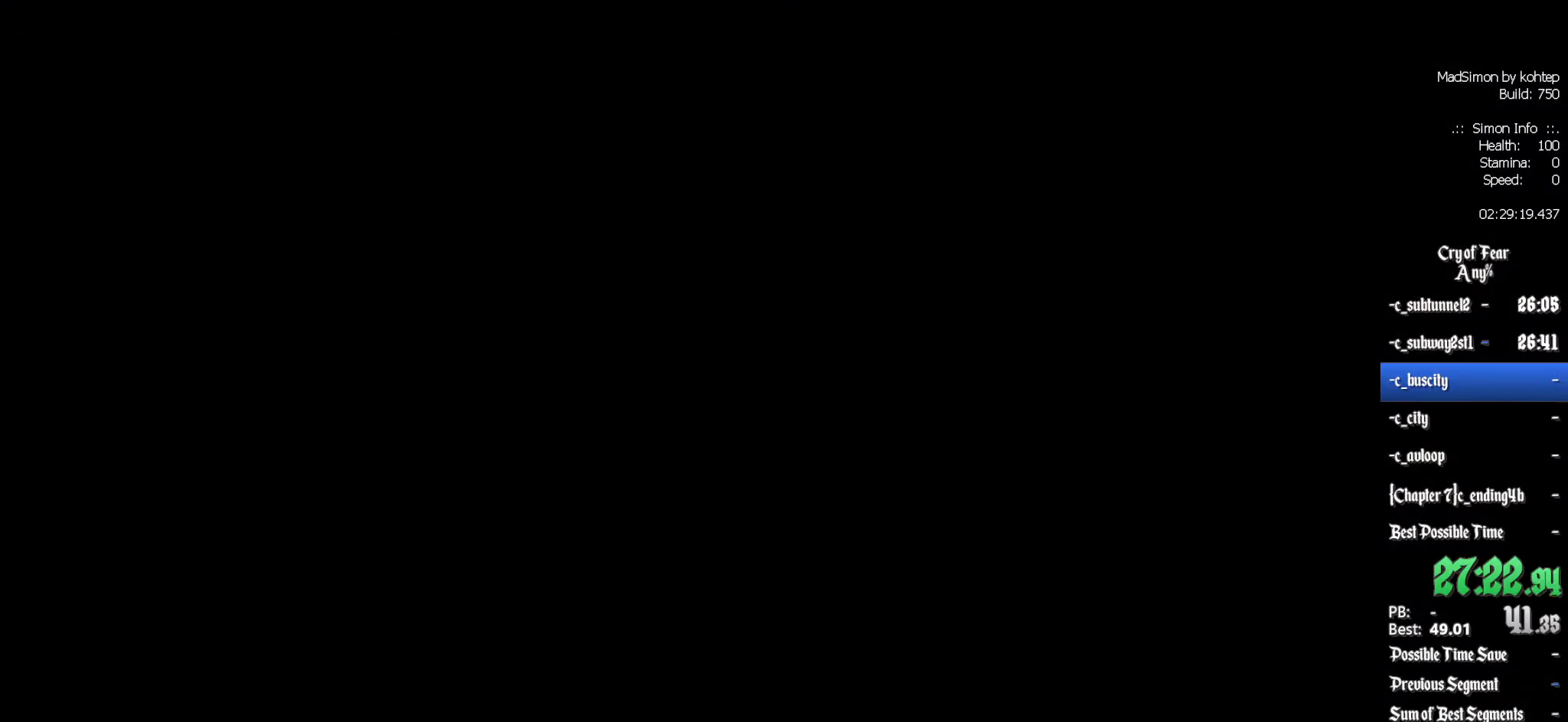
{"keys": ["d"], "mouse": [], "events": [[150, "d", "down"]]}
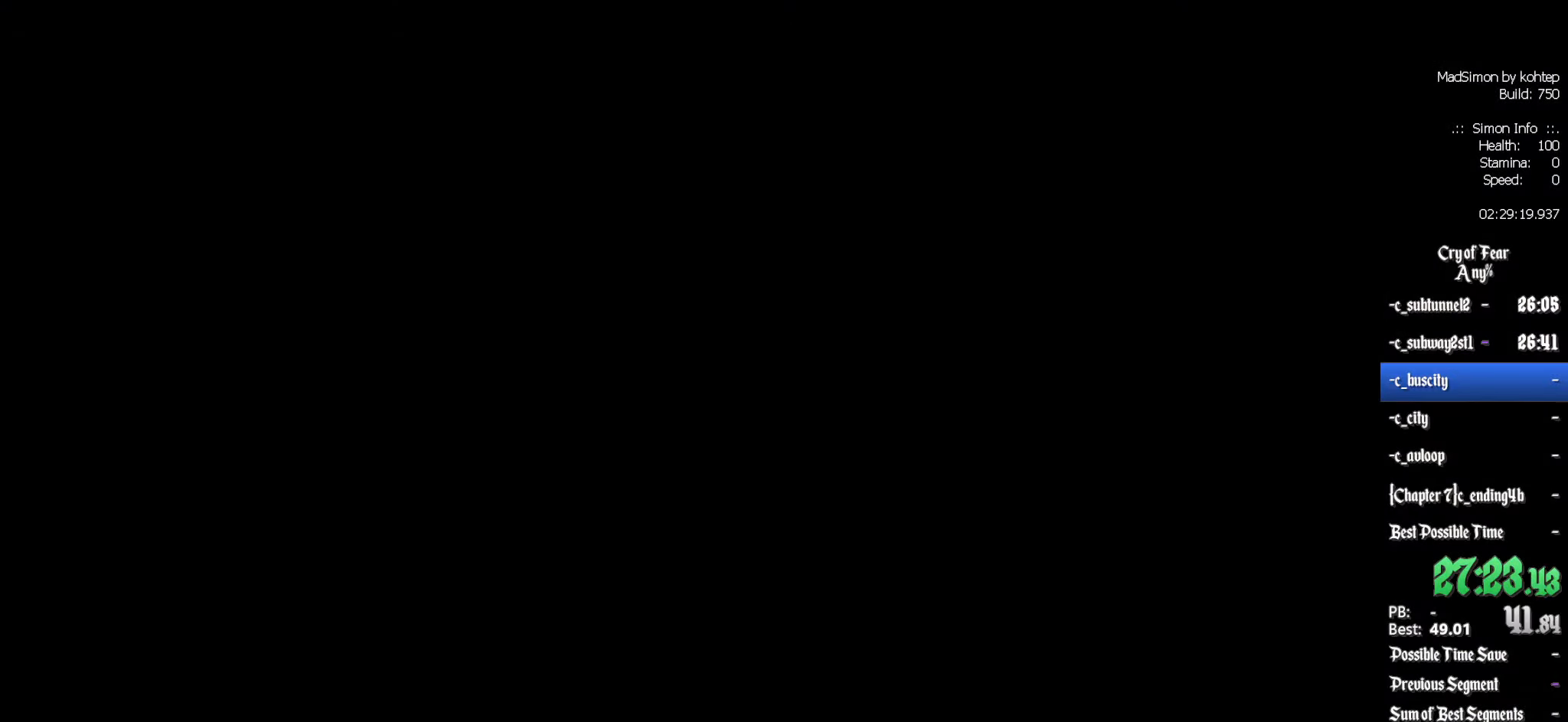
{"keys": ["d"], "mouse": [], "events": []}
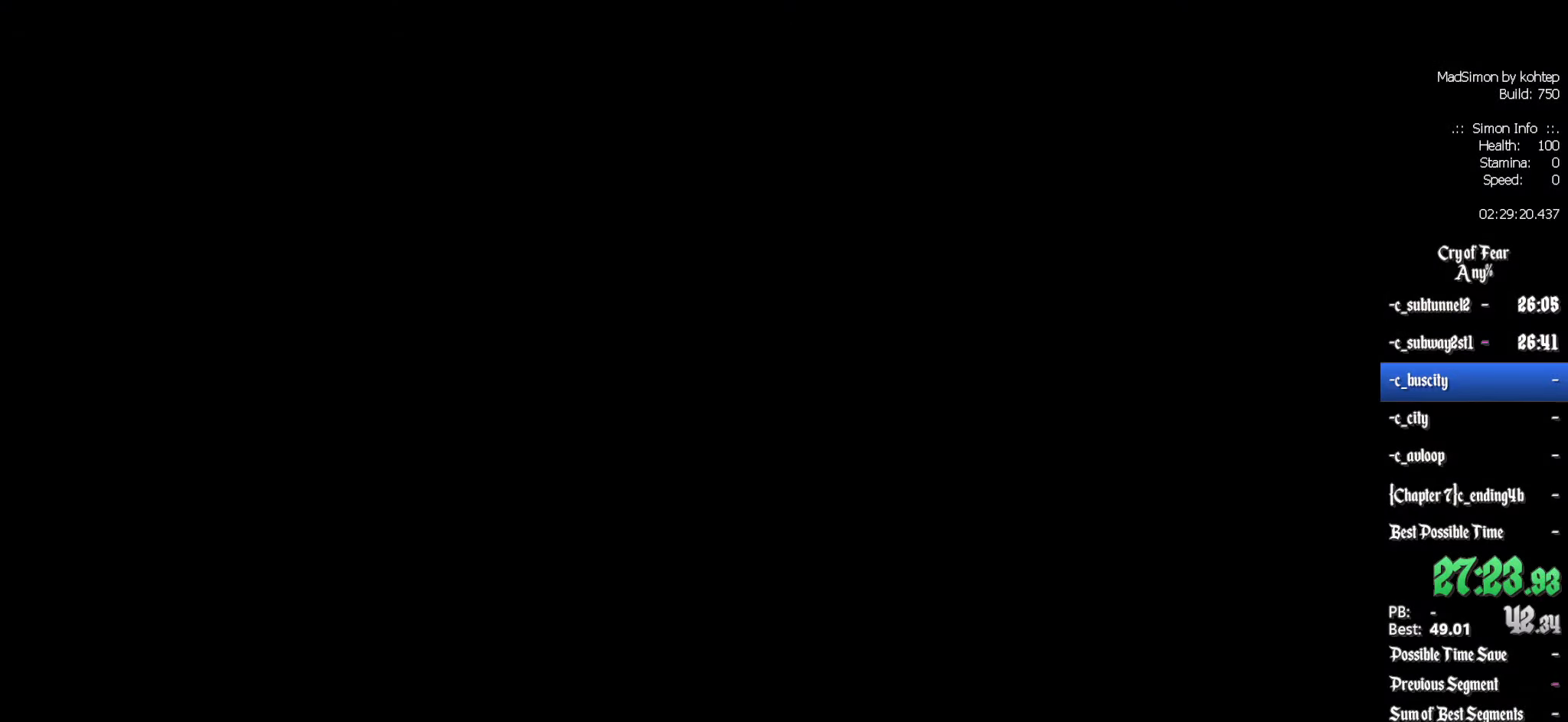
{"keys": ["alt", "d"], "mouse": [], "events": [[466, "alt", "down"]]}
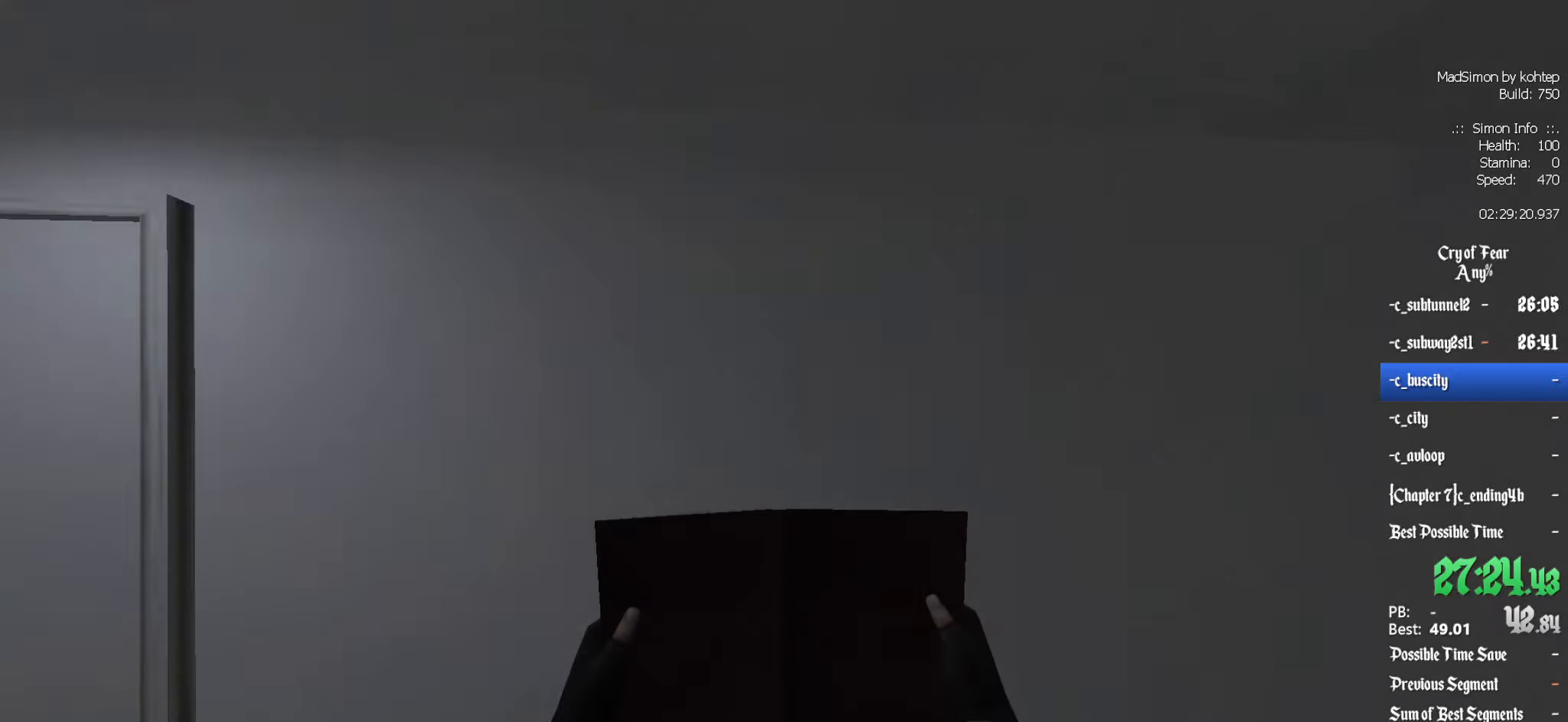
{"keys": ["ctrl", "d"], "mouse": [], "events": [[50, "mouse_wheel_down", "down"], [150, "alt", "up"], [200, "ctrl", "down"], [250, "mouse_wheel_down", "up"], [333, "d", "up"], [433, "d", "down"]]}